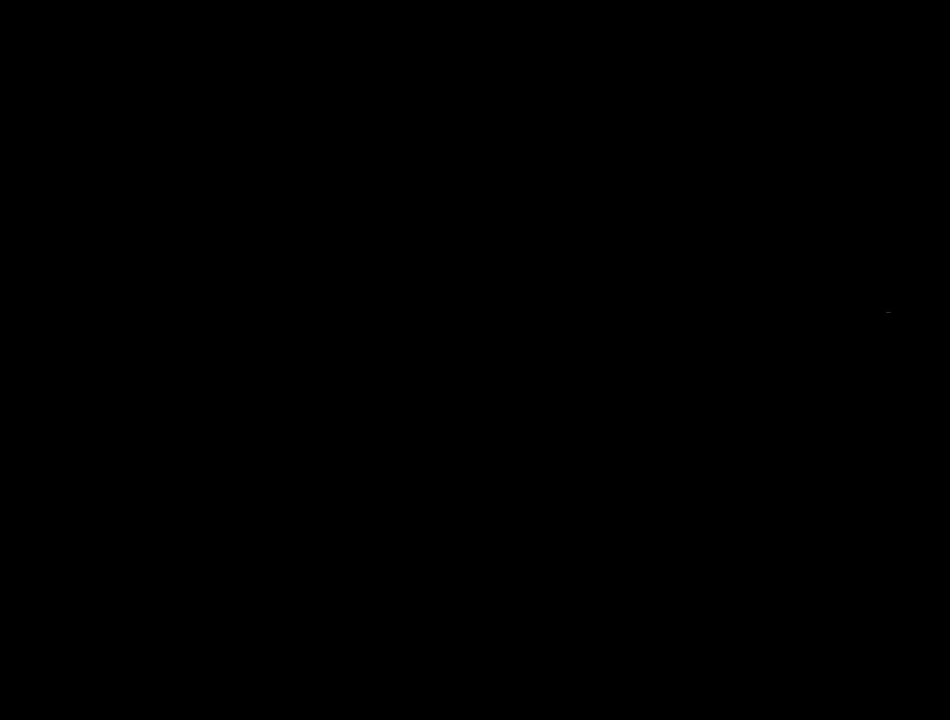
Gameplay with a controller (PlayStation layout); each line is a JSON object with the inputs held at the frame after it. "events" lists button and stick changes between this image and that frame as [ms after this image, input, new state], when the widget could be followed in between. Not read: L3 R3 SELECT START.
{"buttons": ["TRIANGLE"], "events": [[500, "TRIANGLE", "down"]]}
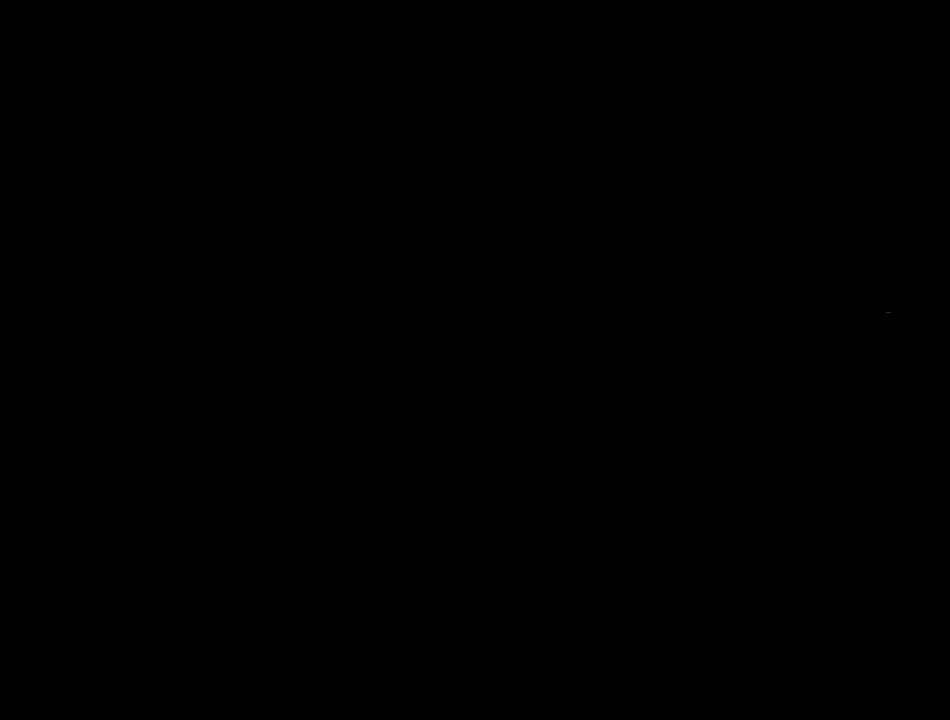
{"buttons": ["TRIANGLE", "DPAD_UP"], "events": [[33, "DPAD_UP", "down"]]}
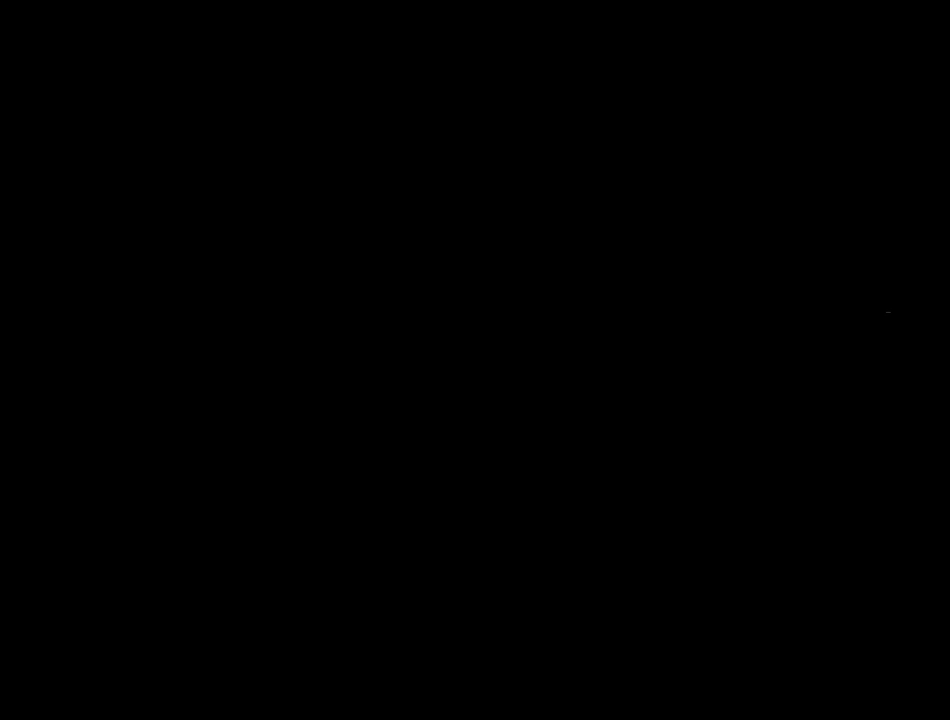
{"buttons": ["TRIANGLE", "DPAD_UP"], "events": []}
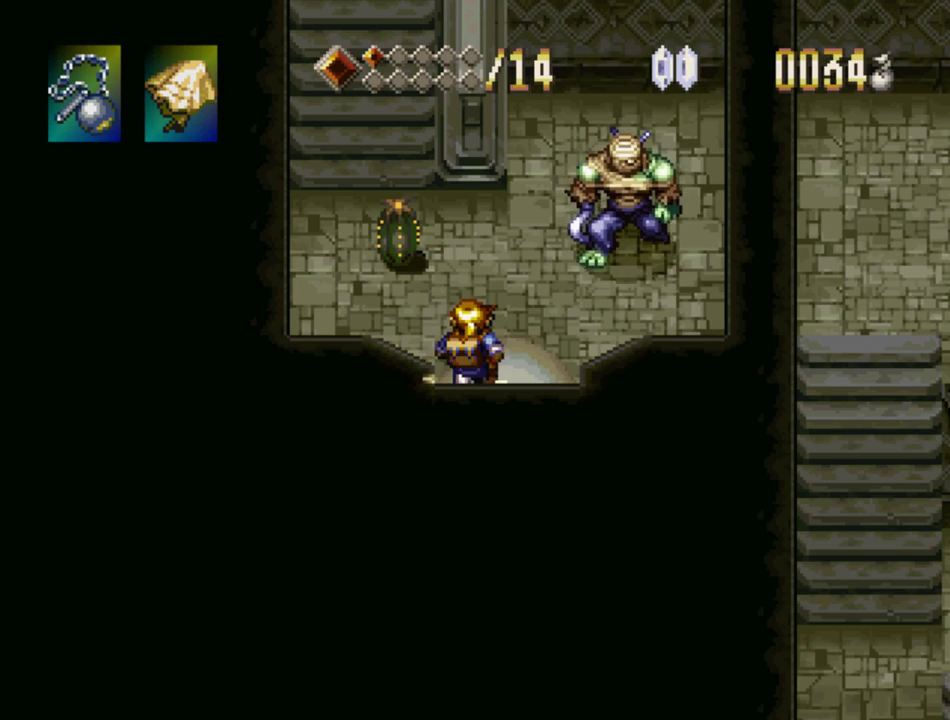
{"buttons": ["TRIANGLE"], "events": [[367, "DPAD_UP", "up"]]}
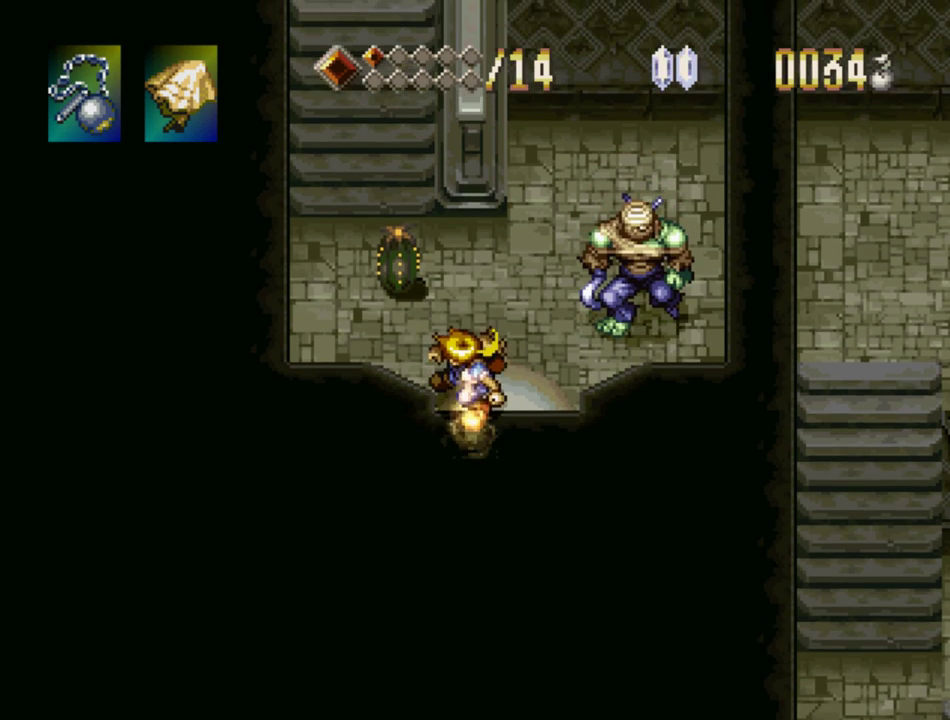
{"buttons": ["TRIANGLE", "DPAD_UP"], "events": [[83, "DPAD_LEFT", "down"], [133, "DPAD_LEFT", "up"], [300, "DPAD_UP", "down"]]}
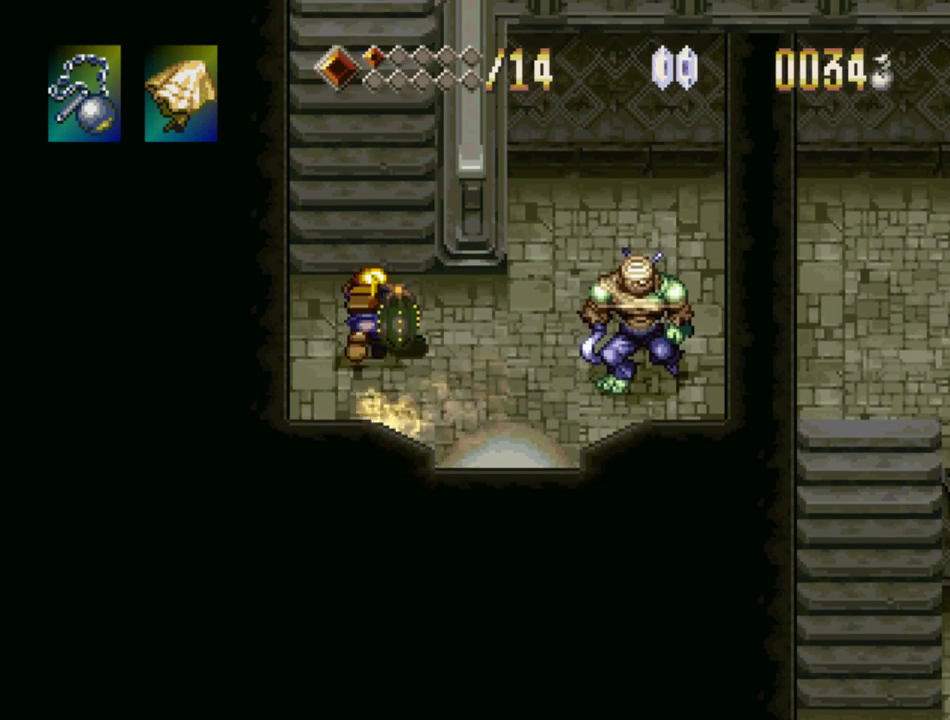
{"buttons": ["TRIANGLE"], "events": [[450, "DPAD_UP", "up"]]}
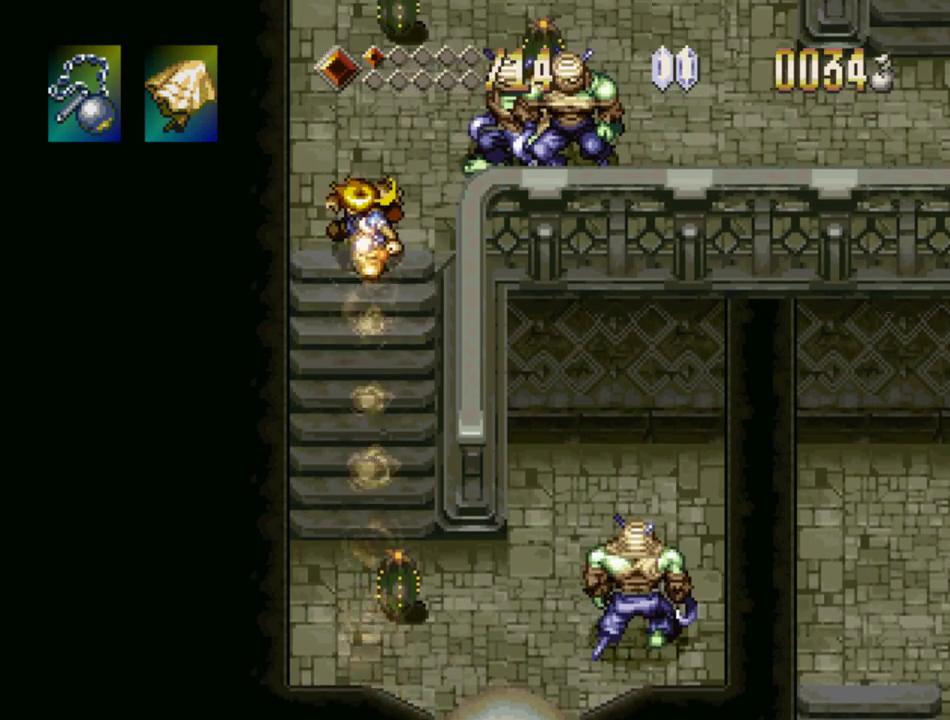
{"buttons": ["DPAD_UP"], "events": [[33, "TRIANGLE", "up"], [267, "DPAD_UP", "down"]]}
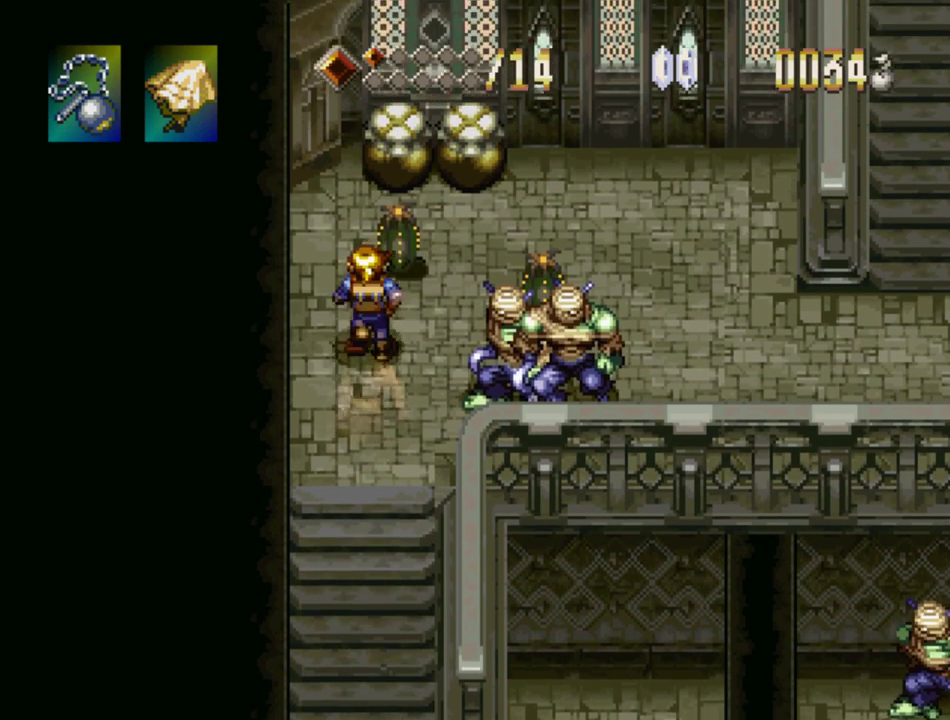
{"buttons": ["DPAD_RIGHT"], "events": [[83, "DPAD_RIGHT", "down"], [167, "DPAD_UP", "up"]]}
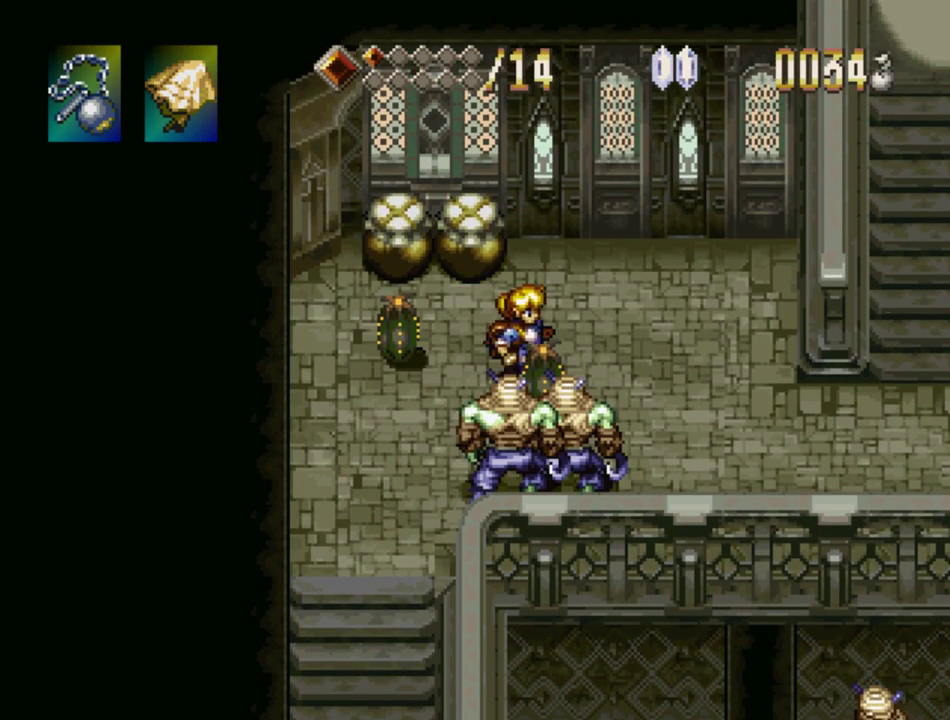
{"buttons": ["DPAD_DOWN", "DPAD_RIGHT"], "events": [[300, "DPAD_DOWN", "down"]]}
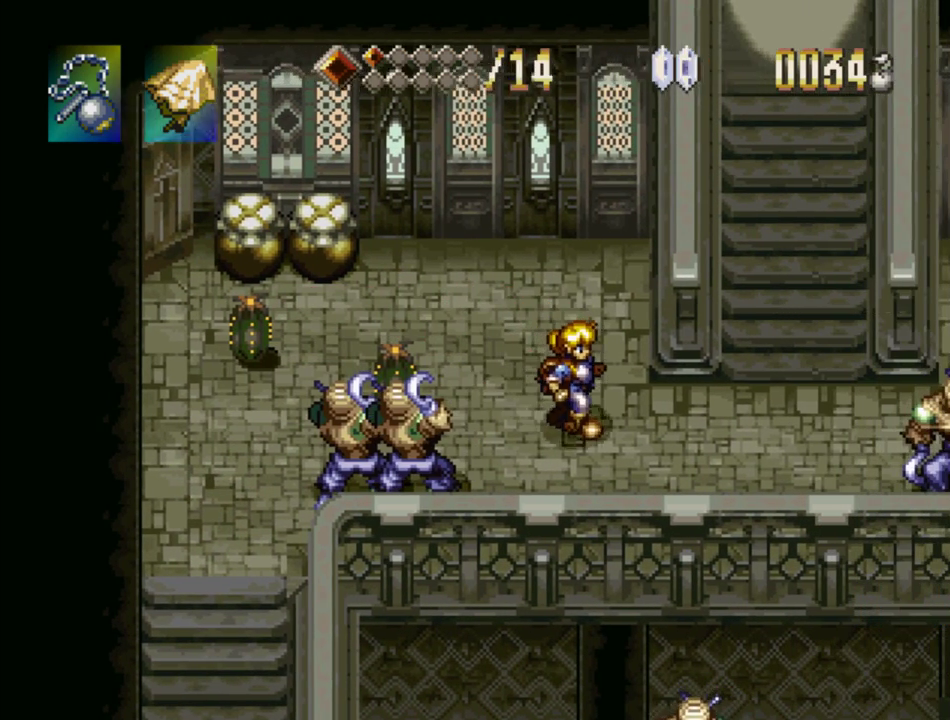
{"buttons": ["DPAD_UP"], "events": [[17, "DPAD_DOWN", "up"], [300, "DPAD_UP", "down"], [417, "DPAD_RIGHT", "up"]]}
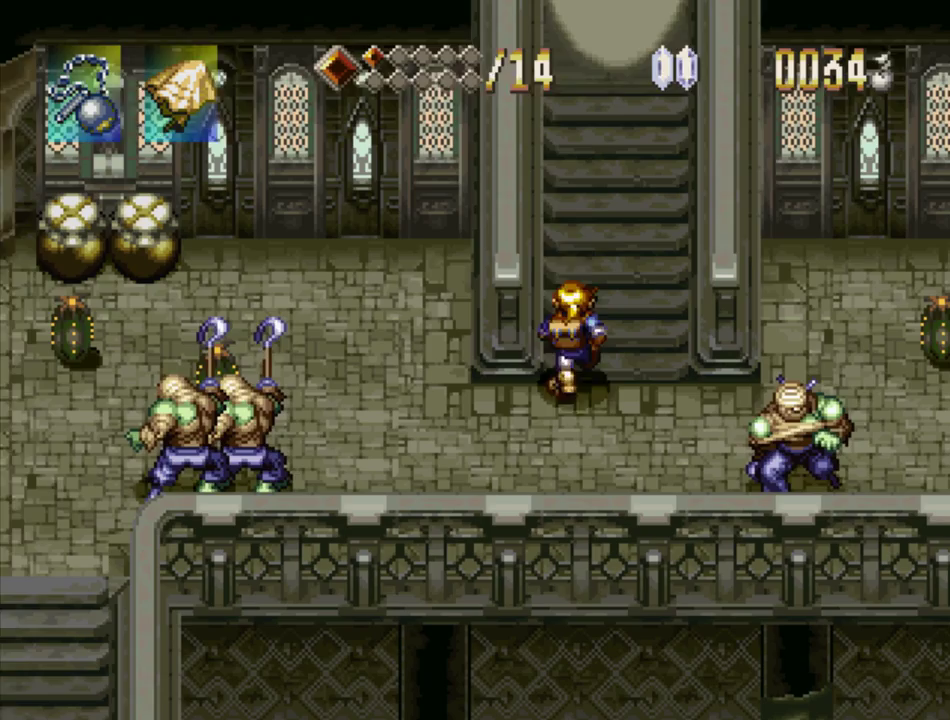
{"buttons": ["DPAD_UP"], "events": []}
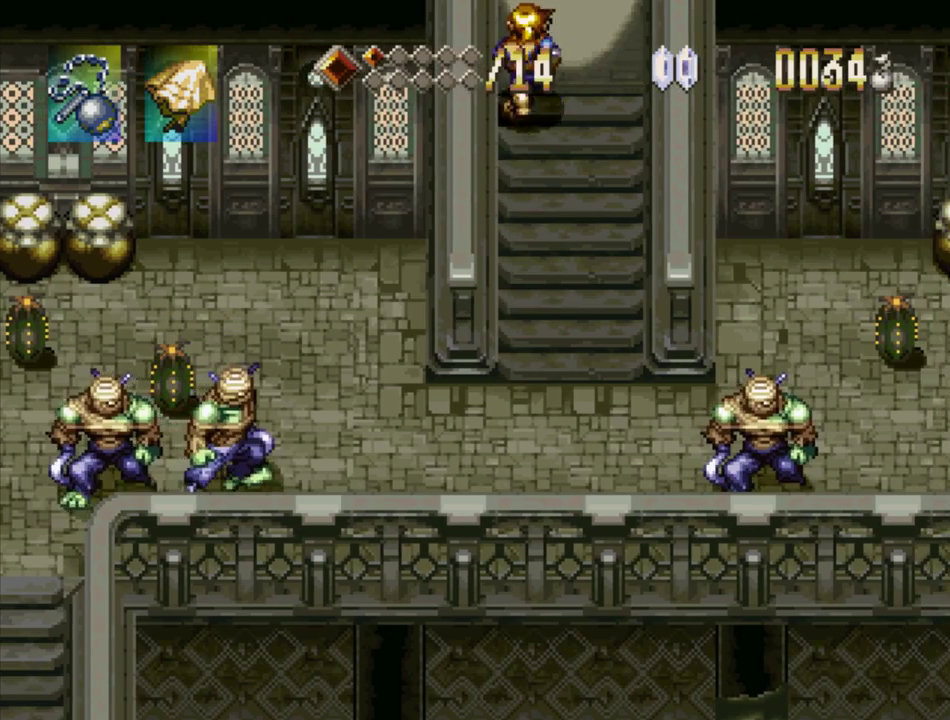
{"buttons": [], "events": [[400, "DPAD_UP", "up"]]}
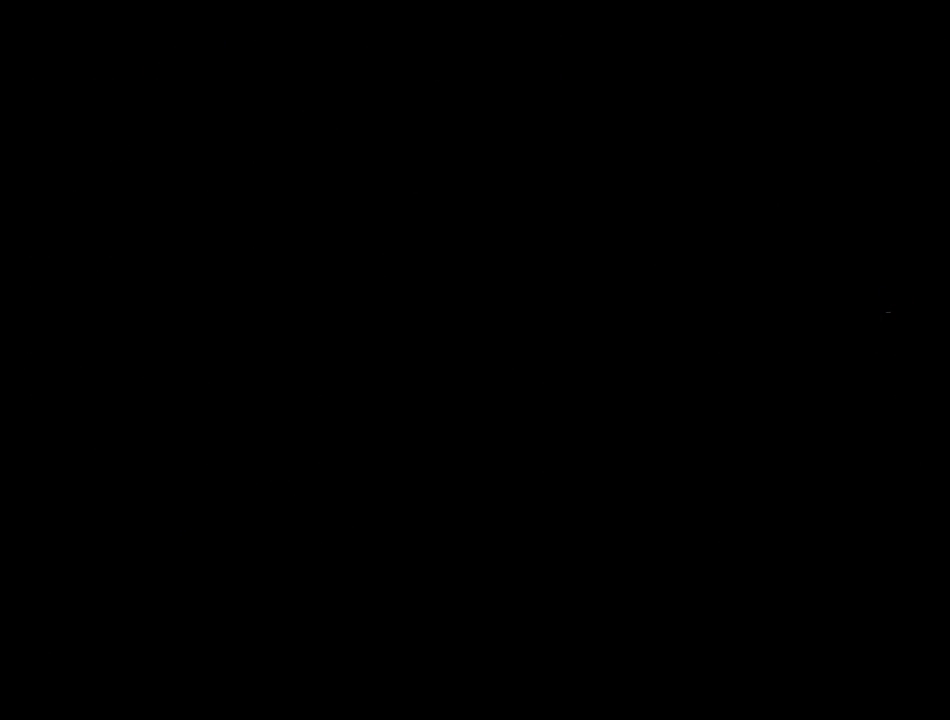
{"buttons": ["DPAD_LEFT"], "events": [[167, "DPAD_LEFT", "down"]]}
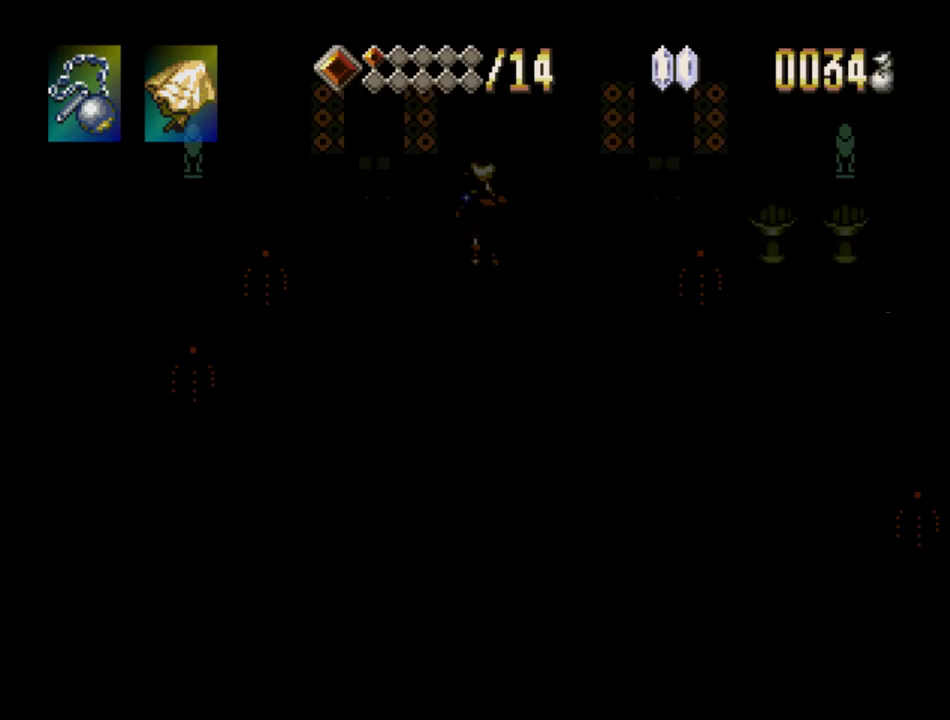
{"buttons": ["DPAD_LEFT"], "events": []}
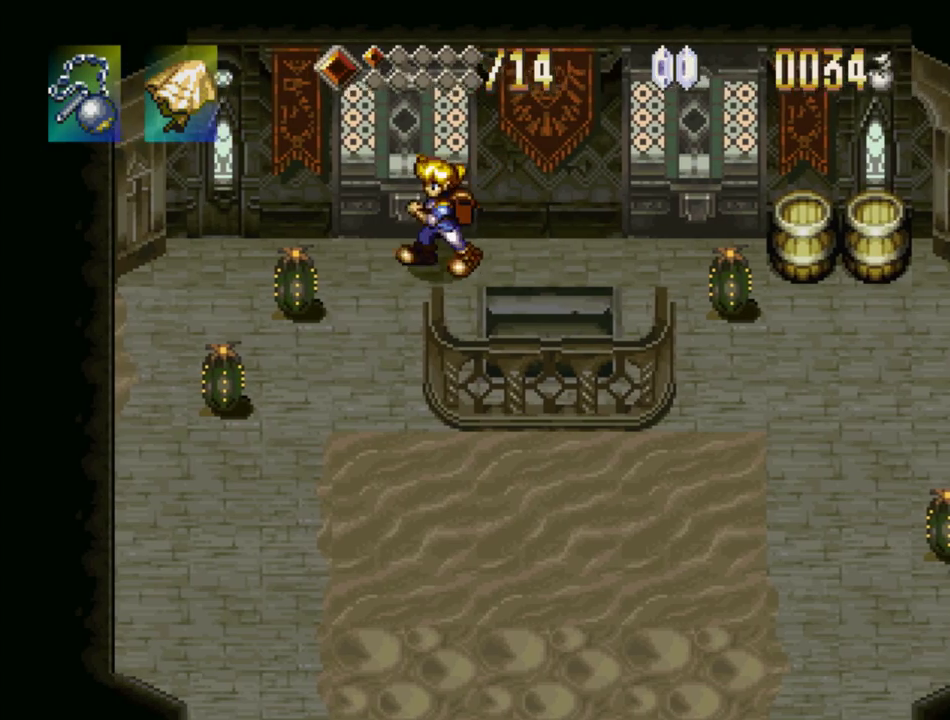
{"buttons": ["CROSS", "DPAD_DOWN", "DPAD_LEFT"], "events": [[67, "CROSS", "down"], [67, "DPAD_DOWN", "down"], [217, "DPAD_LEFT", "up"], [233, "CROSS", "up"], [333, "DPAD_LEFT", "down"], [500, "CROSS", "down"]]}
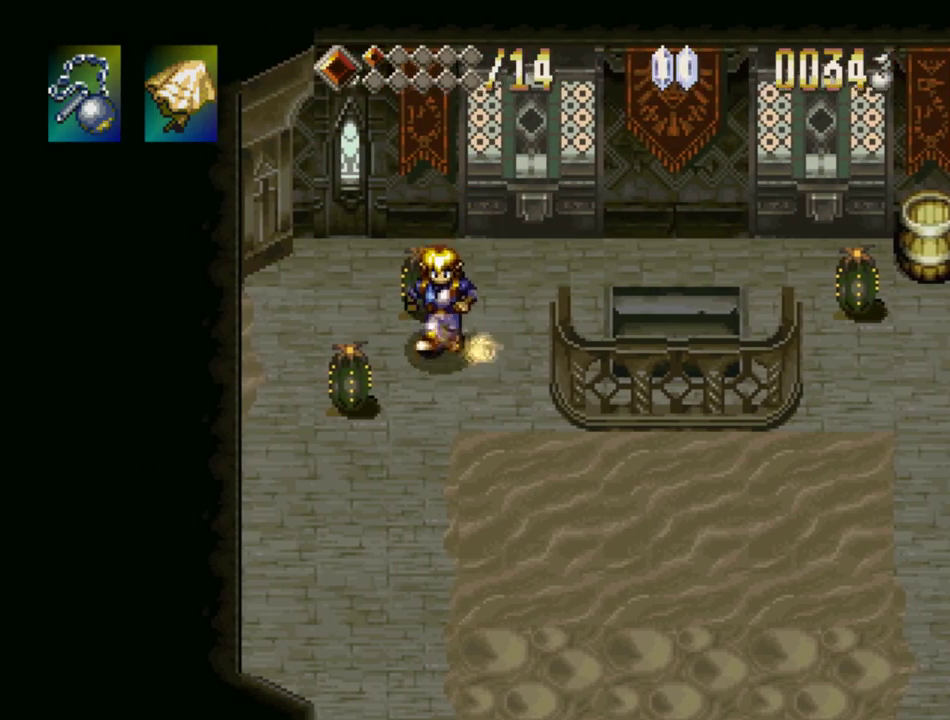
{"buttons": ["CROSS", "DPAD_DOWN"], "events": [[83, "DPAD_LEFT", "up"], [150, "CROSS", "up"], [267, "DPAD_LEFT", "down"], [333, "CROSS", "down"], [383, "DPAD_LEFT", "up"], [417, "CROSS", "up"], [500, "CROSS", "down"]]}
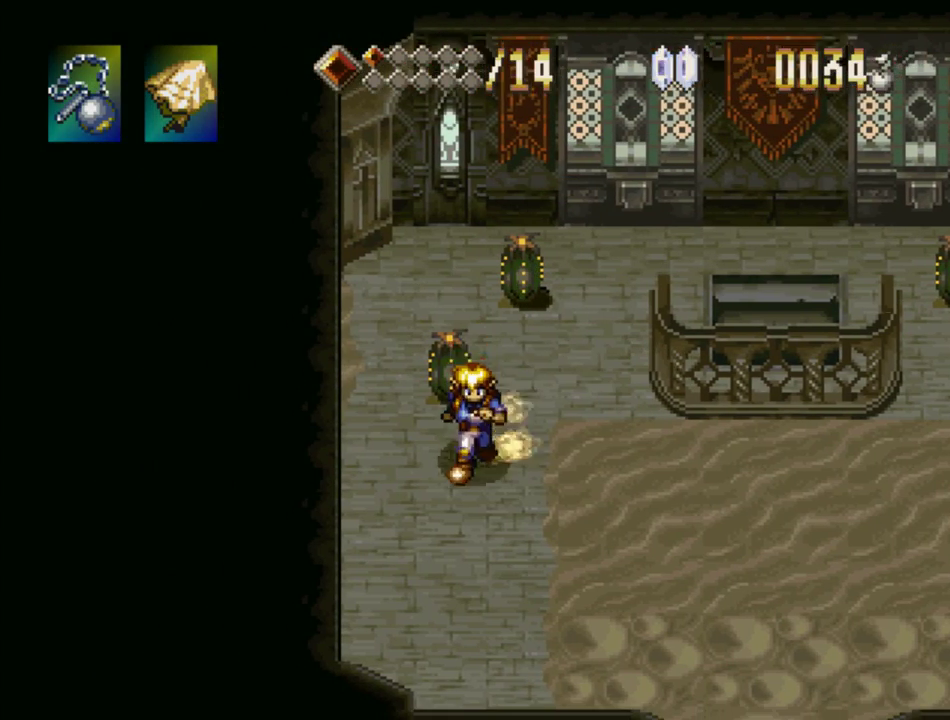
{"buttons": ["DPAD_DOWN"], "events": [[150, "CROSS", "up"]]}
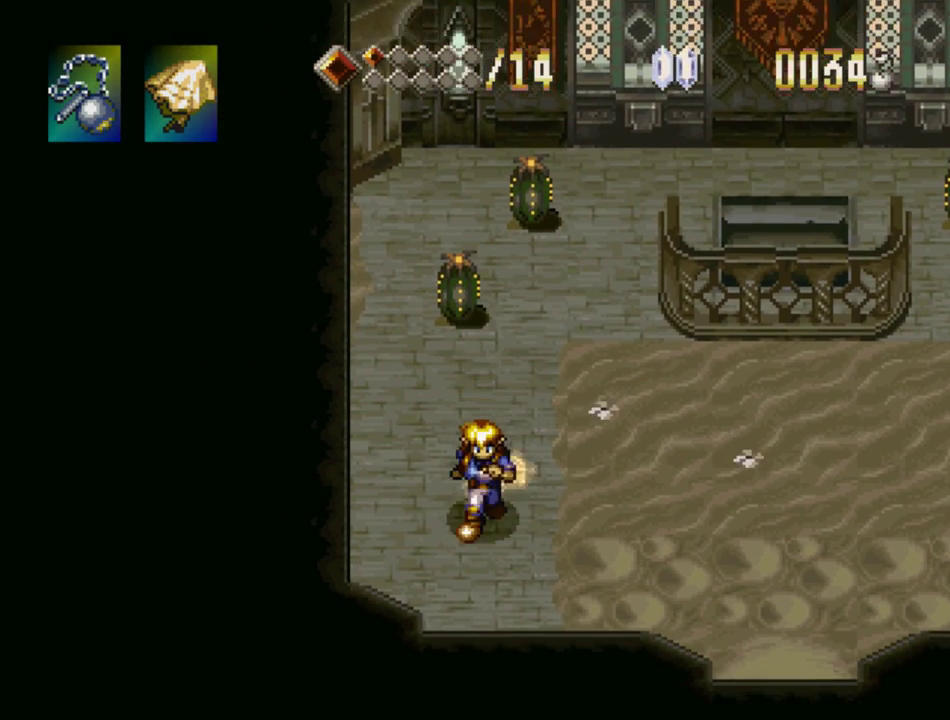
{"buttons": ["DPAD_DOWN", "DPAD_RIGHT"], "events": [[400, "DPAD_RIGHT", "down"]]}
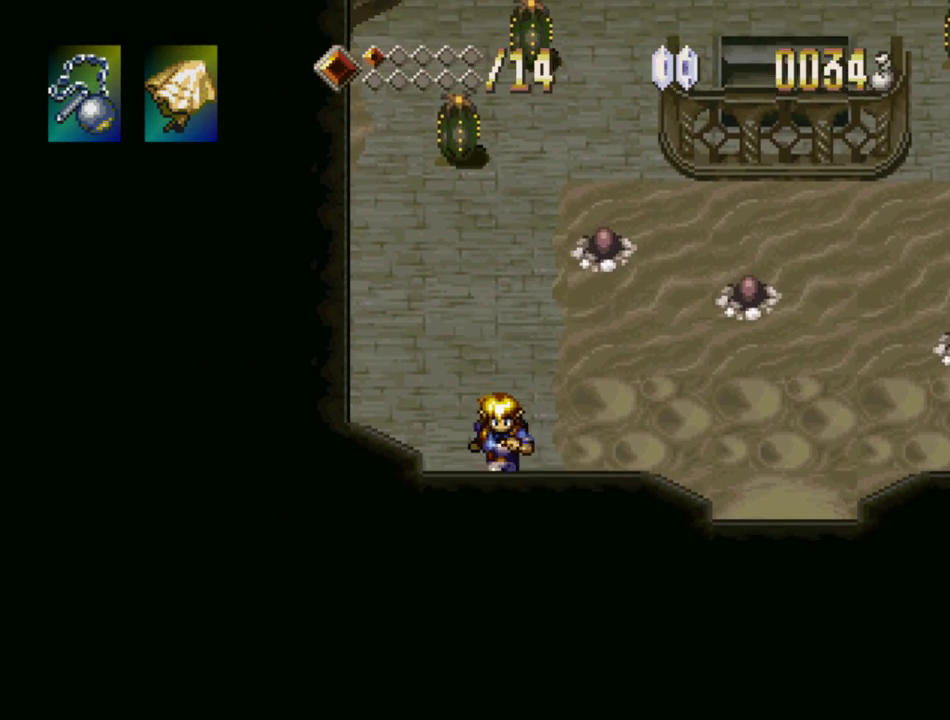
{"buttons": ["DPAD_DOWN", "DPAD_RIGHT"], "events": [[67, "CROSS", "down"], [250, "CROSS", "up"], [383, "CROSS", "down"], [500, "CROSS", "up"]]}
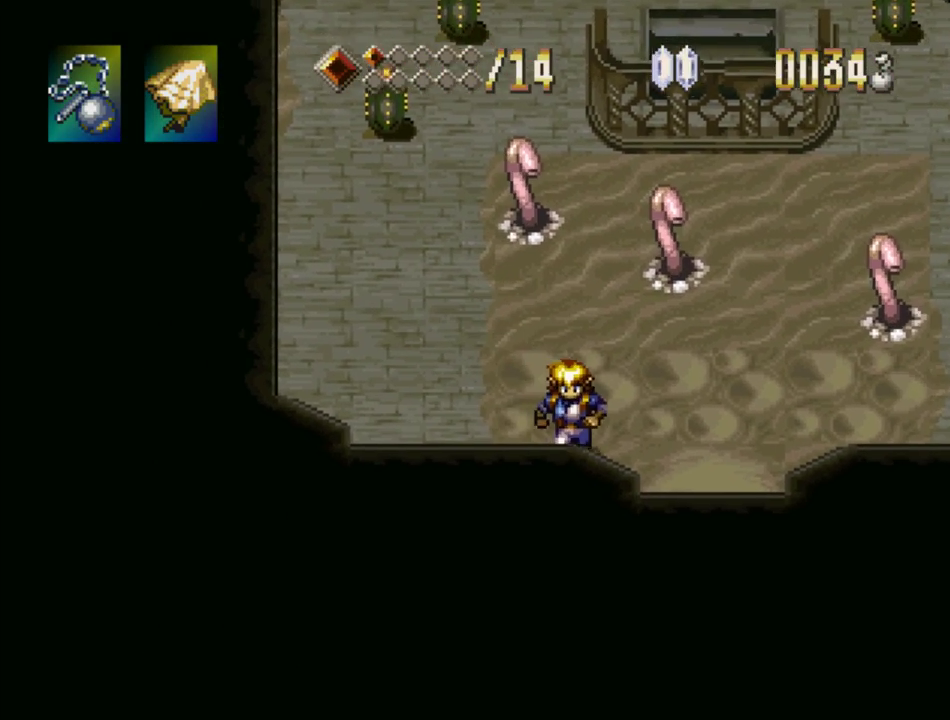
{"buttons": ["DPAD_DOWN"], "events": [[117, "CROSS", "down"], [217, "CROSS", "up"], [283, "CROSS", "down"], [367, "CROSS", "up"], [417, "CROSS", "down"], [467, "DPAD_RIGHT", "up"], [500, "CROSS", "up"]]}
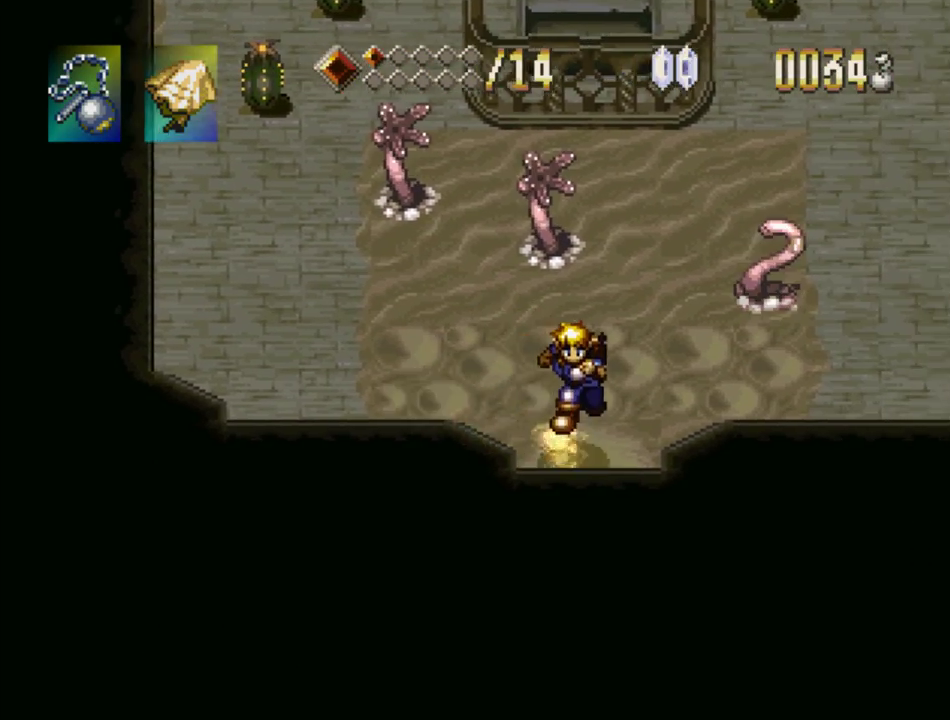
{"buttons": ["DPAD_DOWN"], "events": [[67, "CROSS", "down"], [167, "CROSS", "up"], [233, "CROSS", "down"], [300, "CROSS", "up"]]}
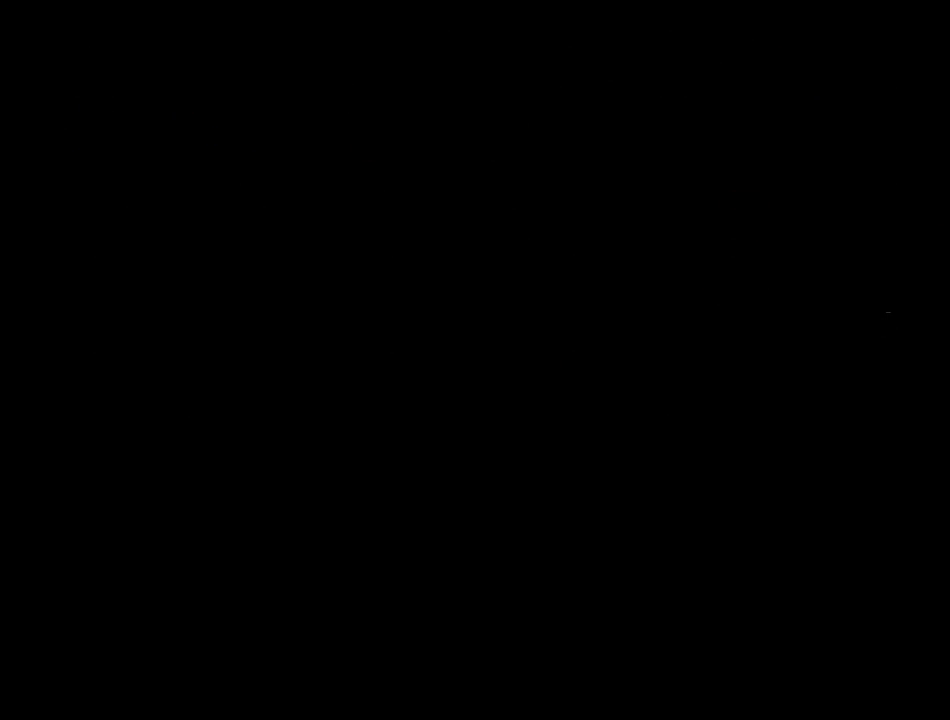
{"buttons": [], "events": [[33, "DPAD_DOWN", "up"]]}
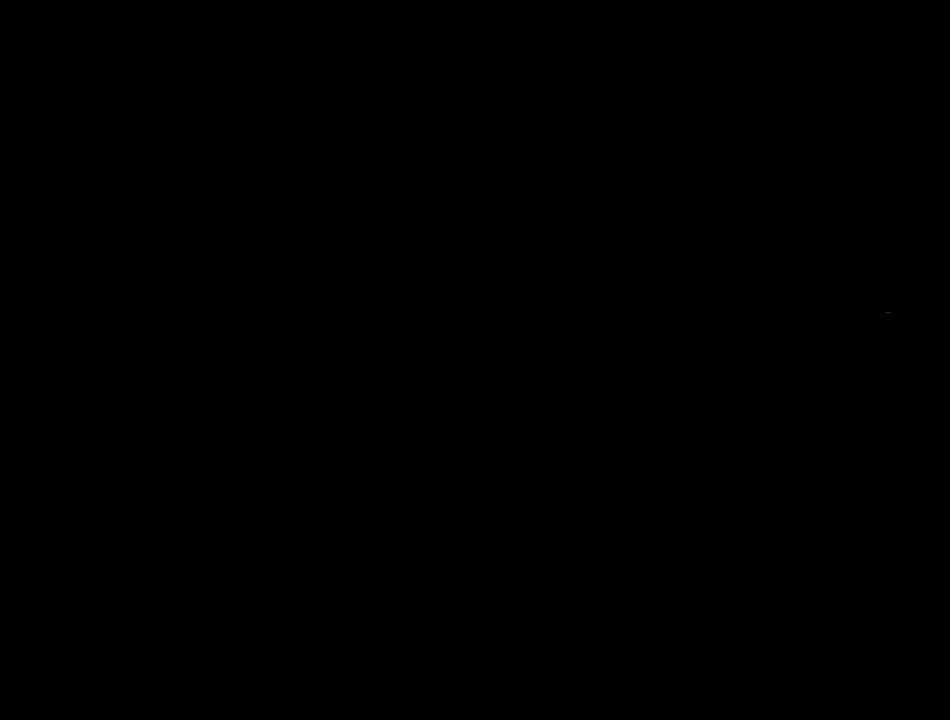
{"buttons": [], "events": []}
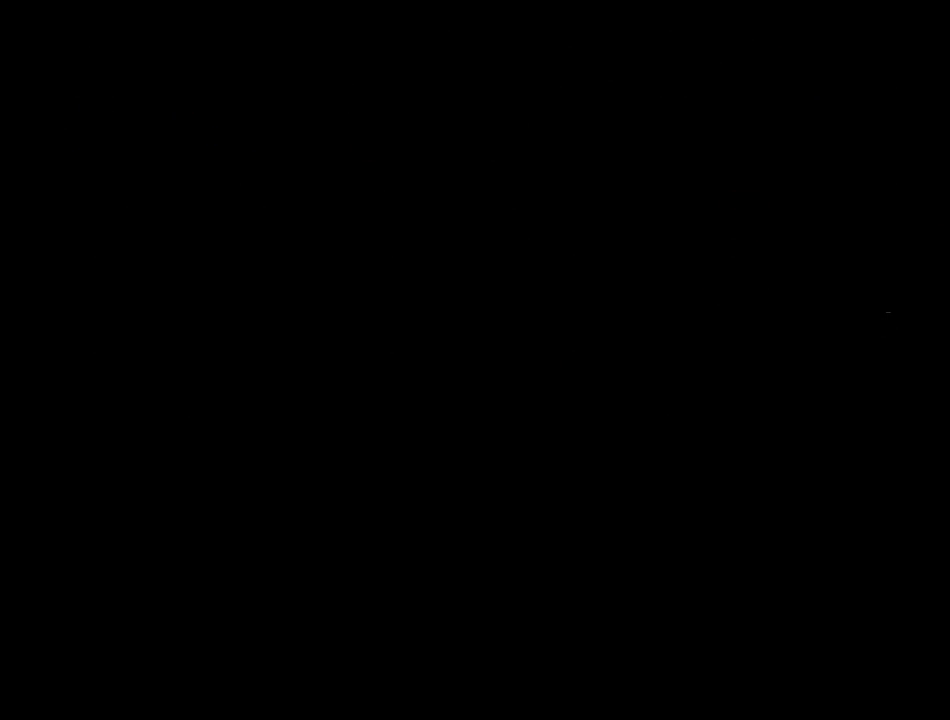
{"buttons": ["TRIANGLE", "DPAD_DOWN"], "events": [[133, "DPAD_DOWN", "down"], [133, "TRIANGLE", "down"]]}
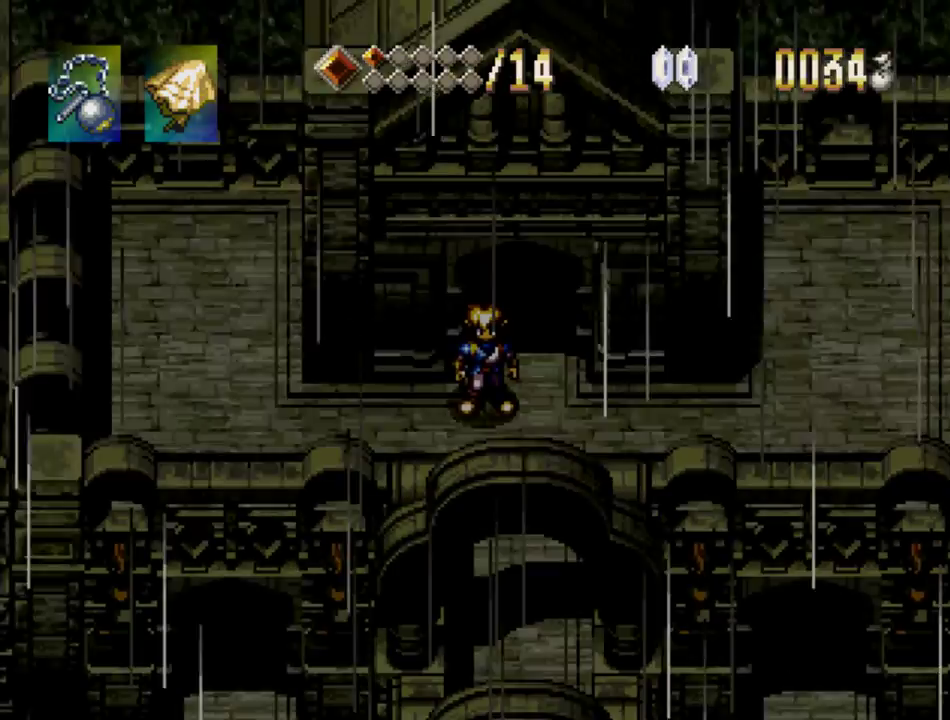
{"buttons": ["TRIANGLE", "DPAD_DOWN"], "events": []}
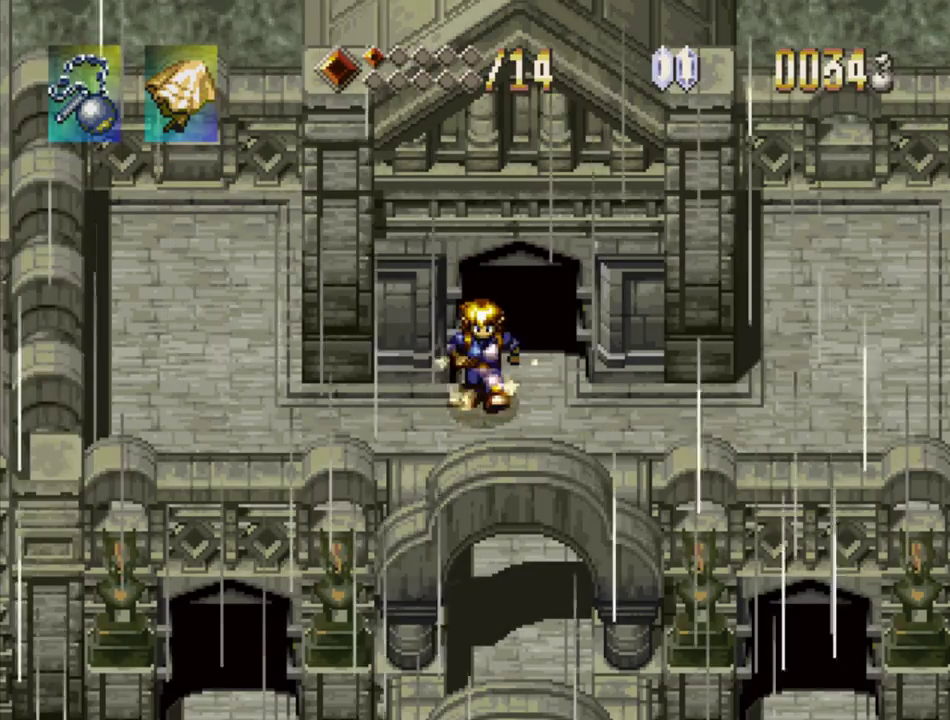
{"buttons": ["TRIANGLE", "DPAD_DOWN"], "events": []}
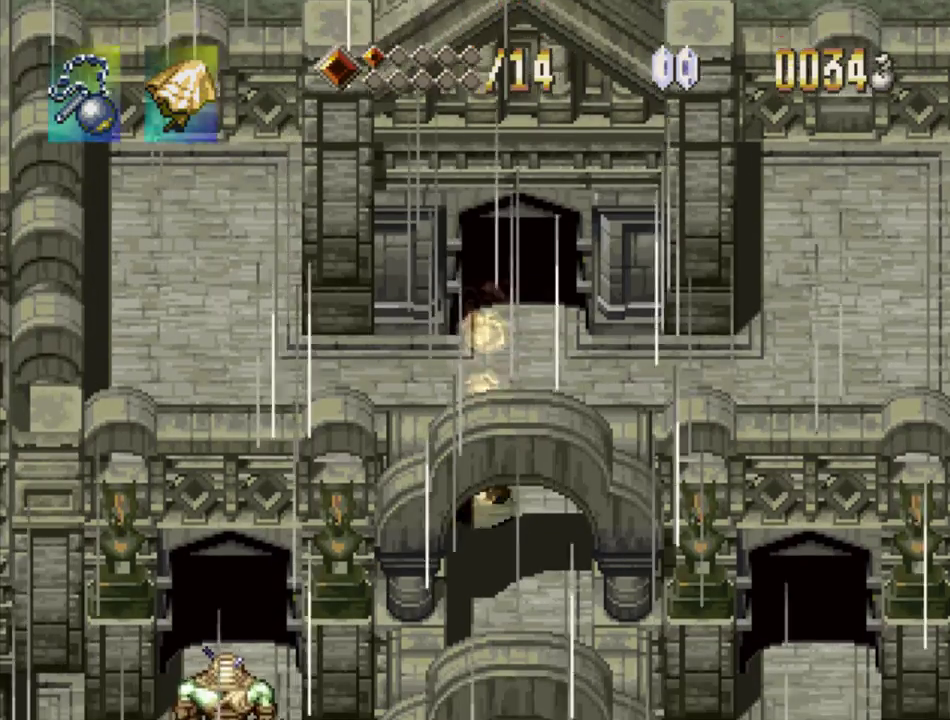
{"buttons": ["TRIANGLE", "DPAD_DOWN"], "events": []}
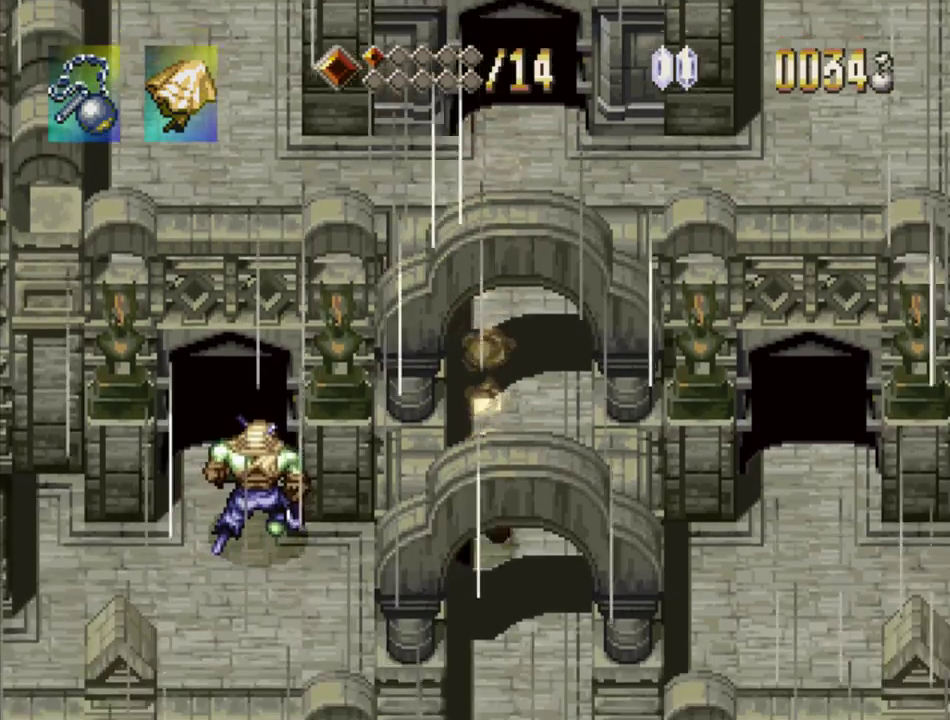
{"buttons": ["TRIANGLE", "DPAD_DOWN"], "events": []}
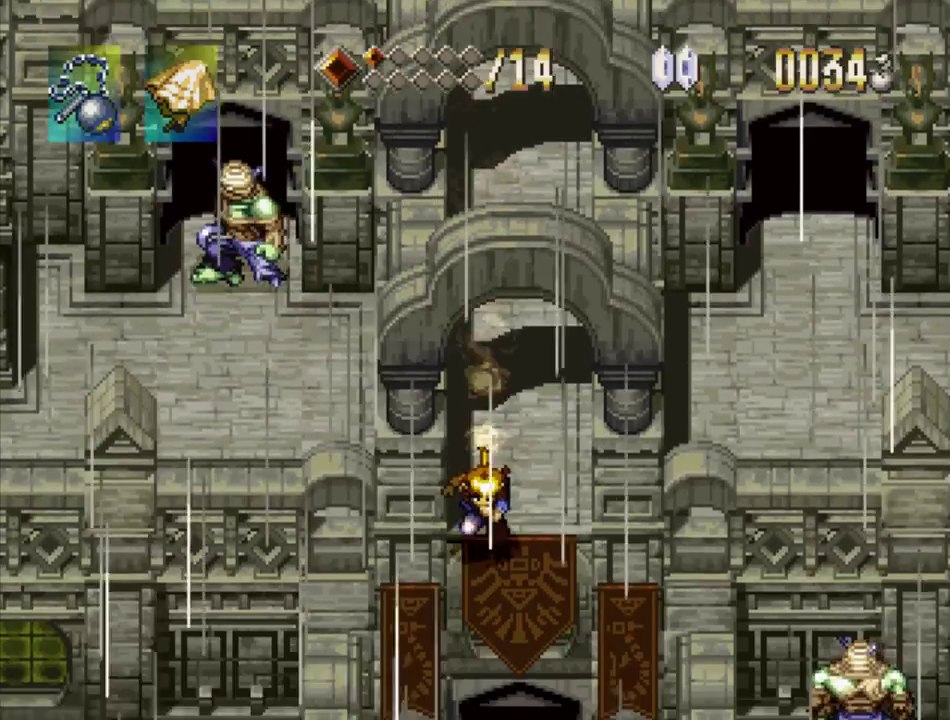
{"buttons": ["DPAD_UP"], "events": [[17, "DPAD_DOWN", "up"], [17, "TRIANGLE", "up"], [133, "DPAD_UP", "down"]]}